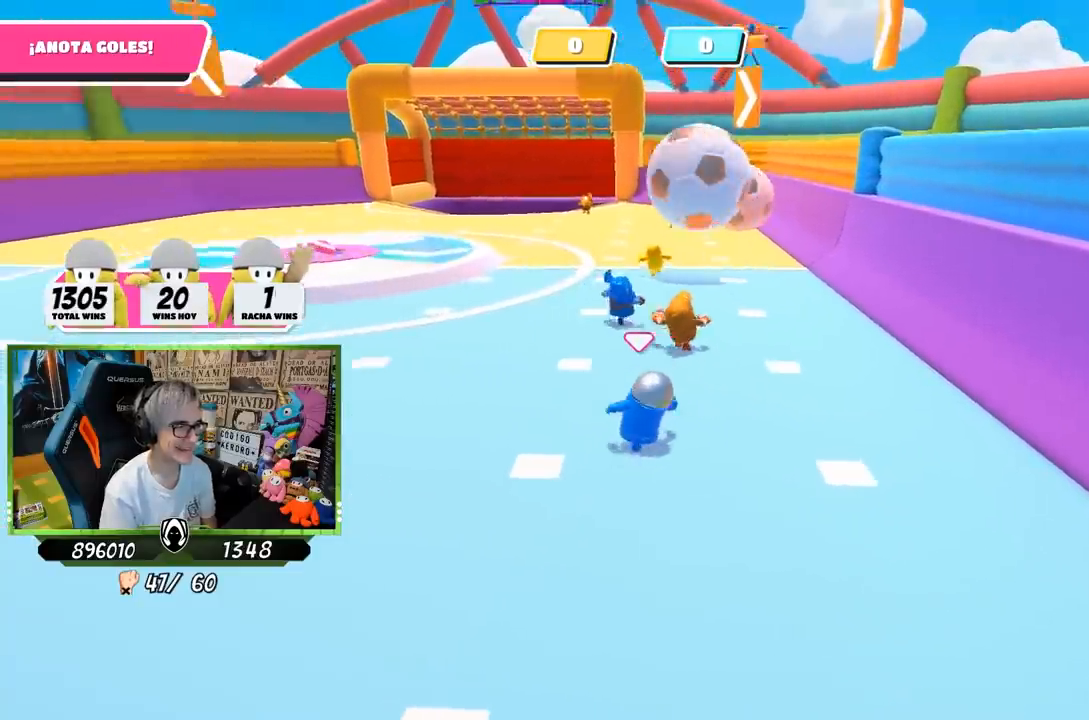
Gameplay with a controller (PlayStation layout); each line is a JSON object with the inputs held at the frame after it. "events" lists button and stick changes between this image and that frame as [ms after this image, input, new state], when the widget could be followed in between.
{"buttons": [], "left_stick": "left", "right_stick": "right", "events": [[83, "right_stick", "right"], [183, "left_stick", "left"], [317, "right_stick", "center"], [417, "right_stick", "right"]]}
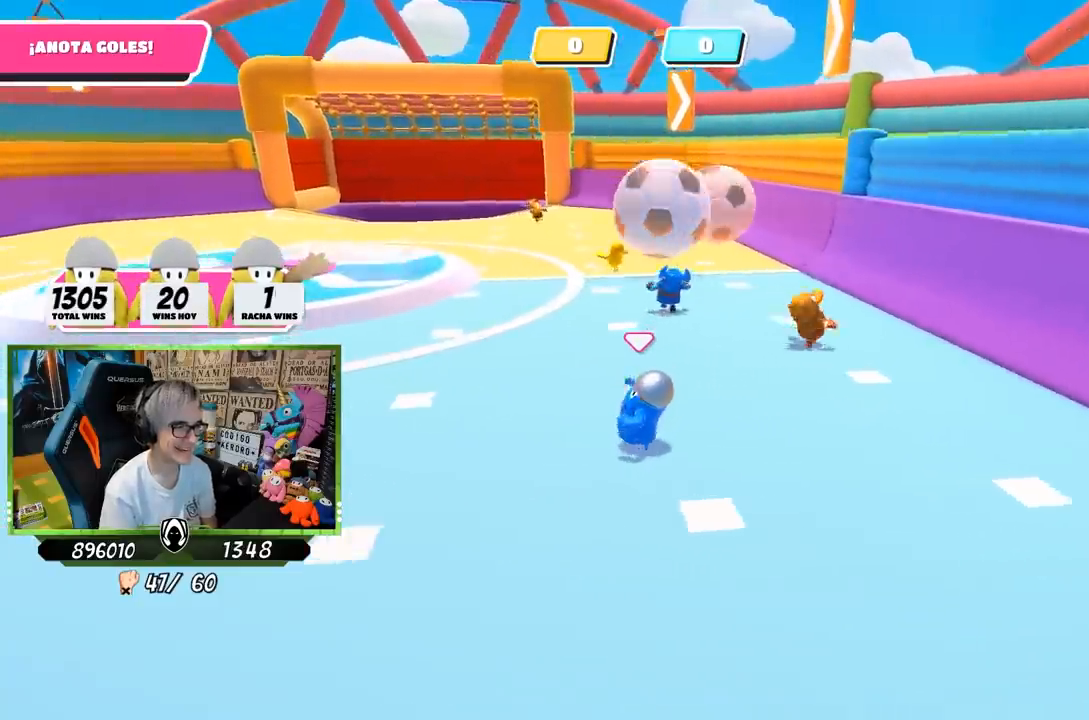
{"buttons": [], "left_stick": "down-right", "right_stick": "center", "events": [[83, "right_stick", "center"], [150, "left_stick", "down"], [217, "left_stick", "down-right"], [217, "right_stick", "up-right"], [350, "right_stick", "center"]]}
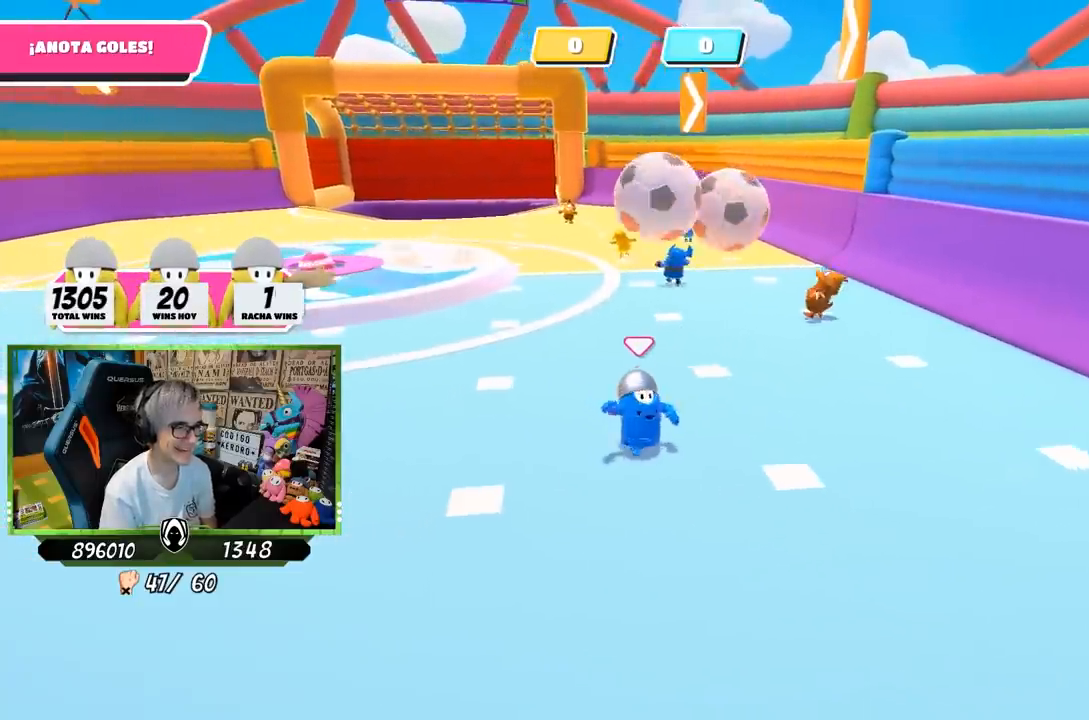
{"buttons": [], "left_stick": "down-left", "right_stick": "center", "events": [[167, "right_stick", "up"], [283, "right_stick", "center"], [317, "left_stick", "down"], [417, "left_stick", "down-left"]]}
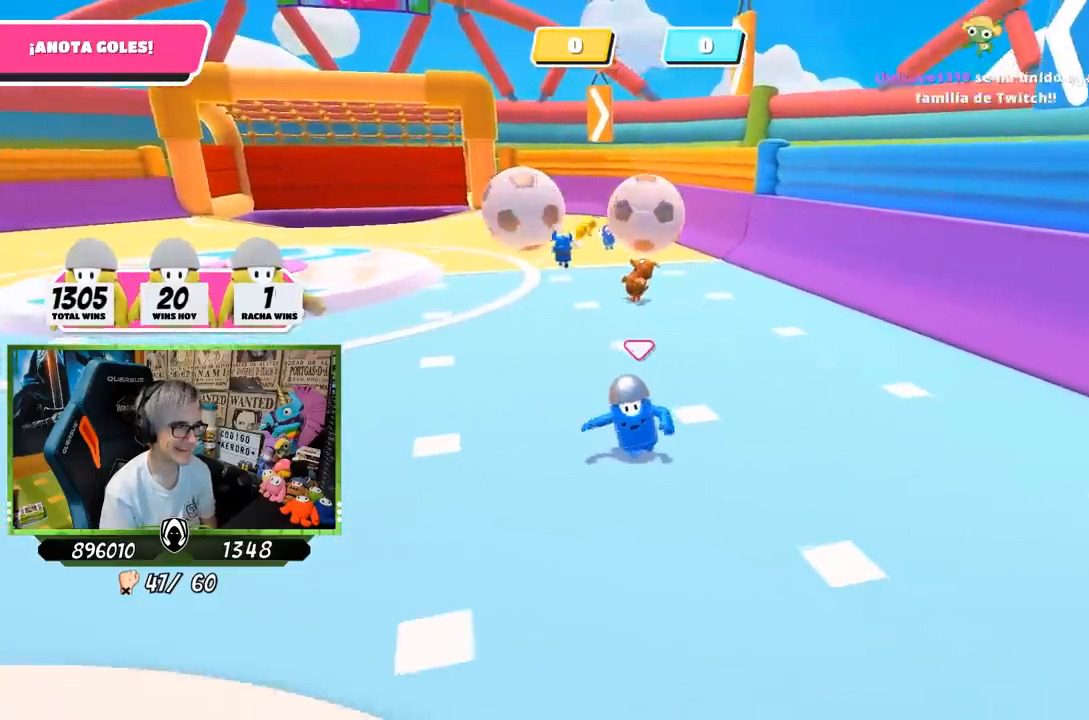
{"buttons": [], "left_stick": "down-left", "right_stick": "center", "events": []}
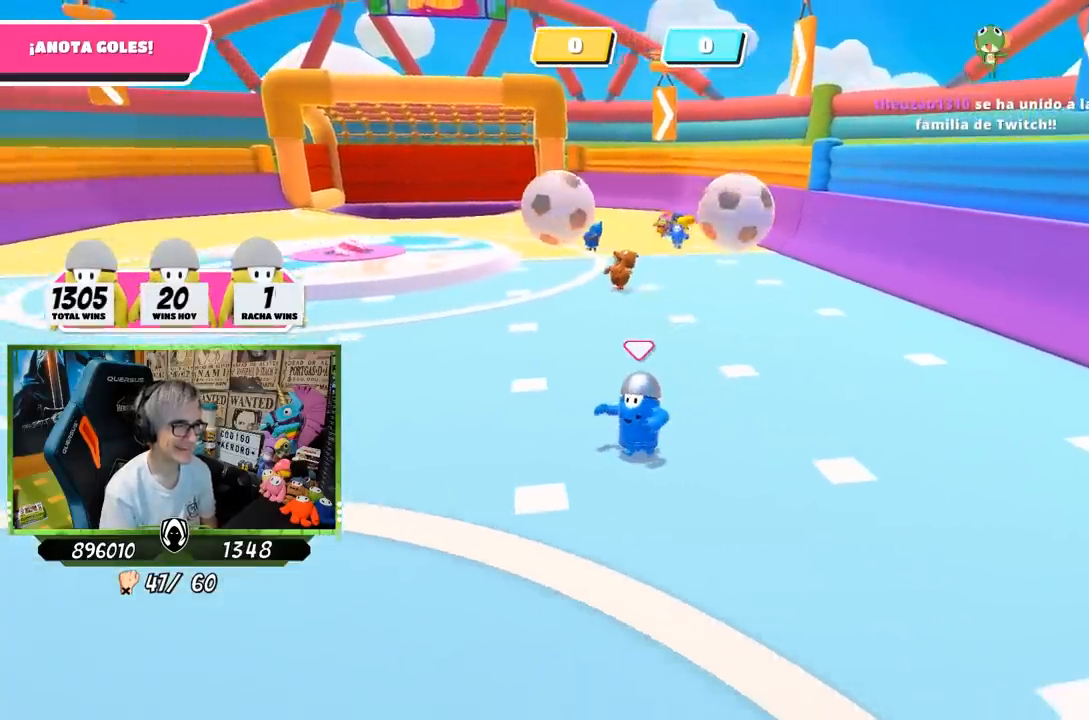
{"buttons": [], "left_stick": "down", "right_stick": "center", "events": [[117, "left_stick", "down"], [217, "left_stick", "down-right"], [383, "left_stick", "down"]]}
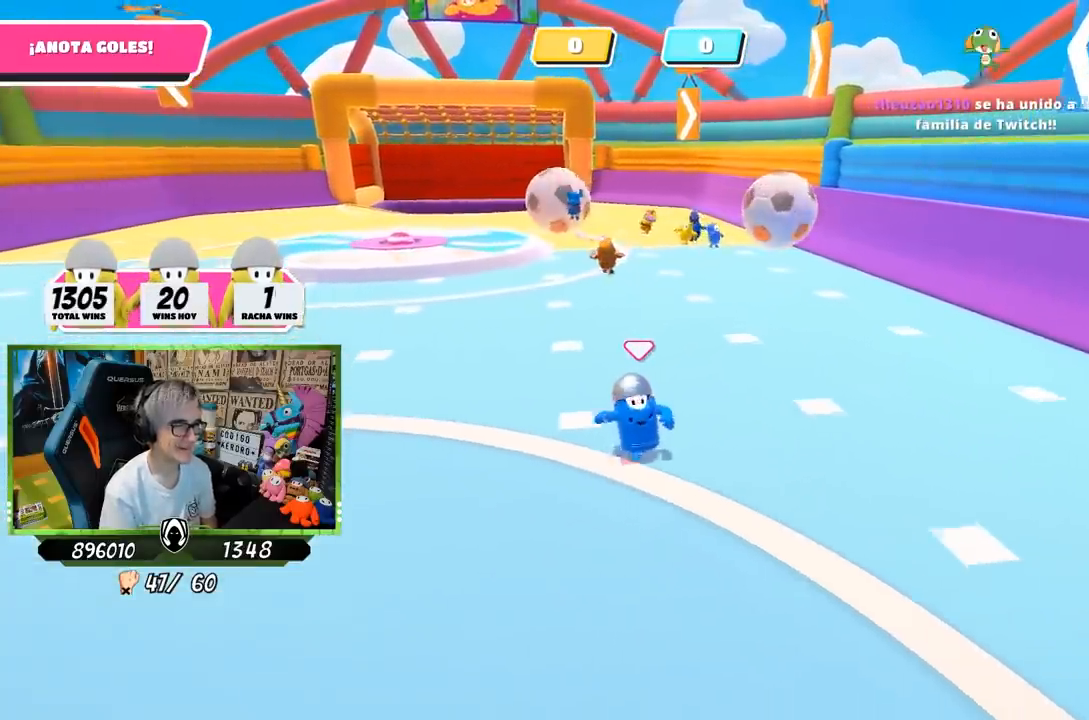
{"buttons": [], "left_stick": "down-left", "right_stick": "center", "events": [[167, "left_stick", "down-left"]]}
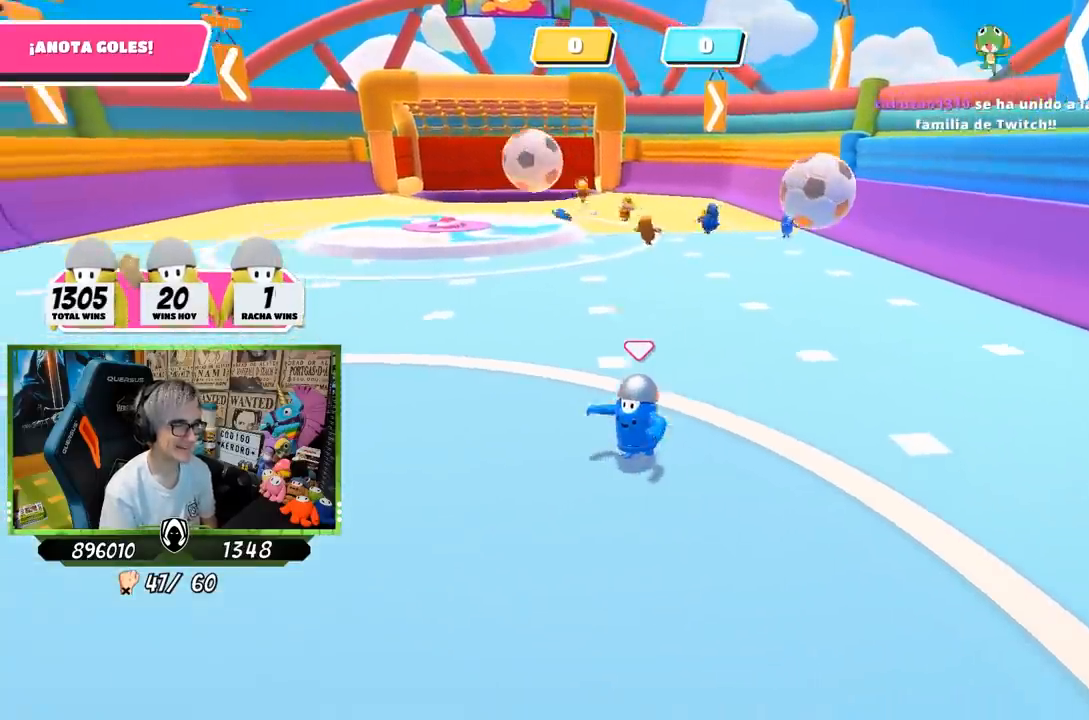
{"buttons": [], "left_stick": "up-right", "right_stick": "down-right", "events": [[117, "right_stick", "right"], [150, "left_stick", "left"], [400, "right_stick", "down-right"], [417, "left_stick", "up-right"]]}
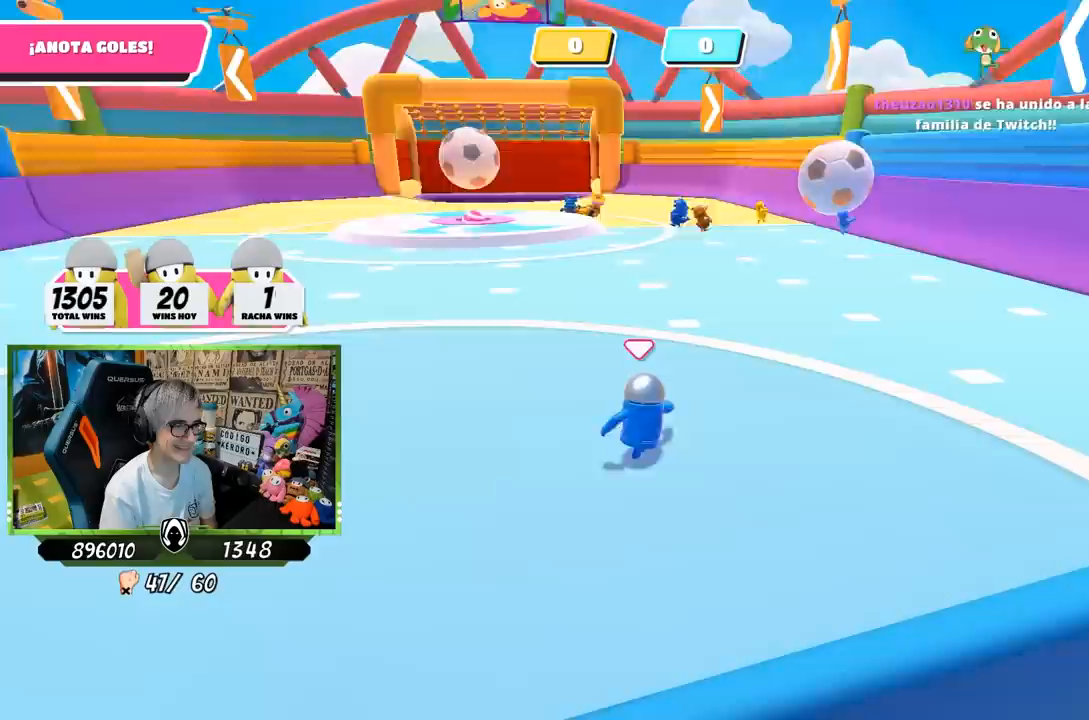
{"buttons": [], "left_stick": "up-right", "right_stick": "center", "events": [[50, "right_stick", "center"]]}
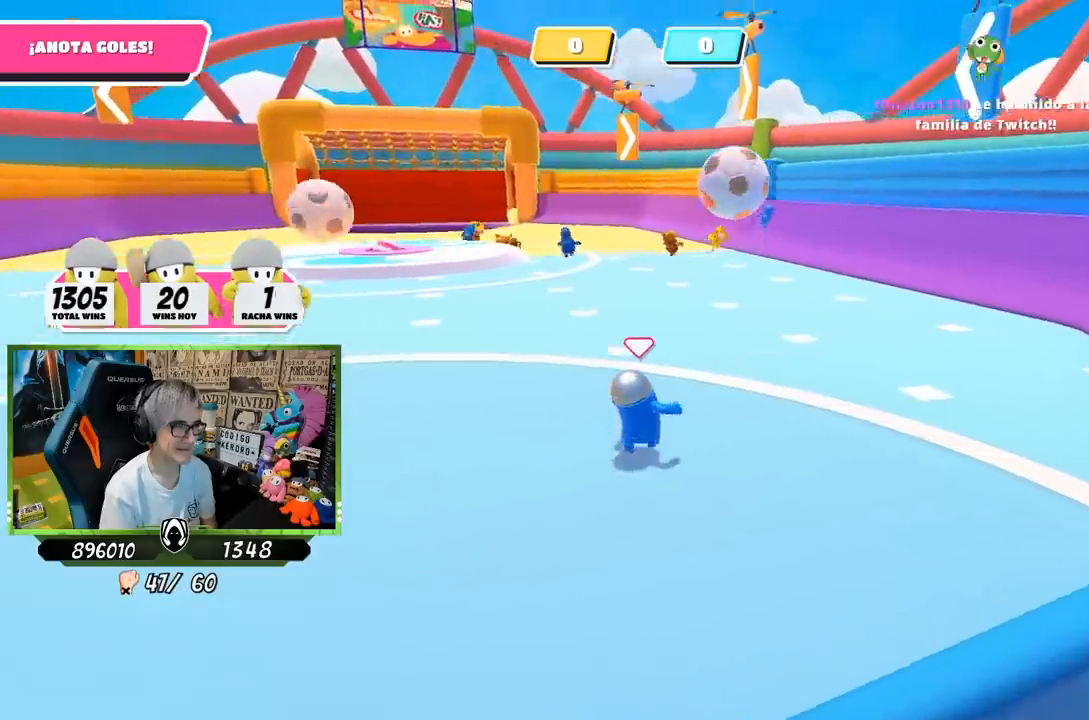
{"buttons": [], "left_stick": "up", "right_stick": "down", "events": [[183, "left_stick", "up"], [217, "right_stick", "left"], [317, "right_stick", "center"], [417, "right_stick", "down"]]}
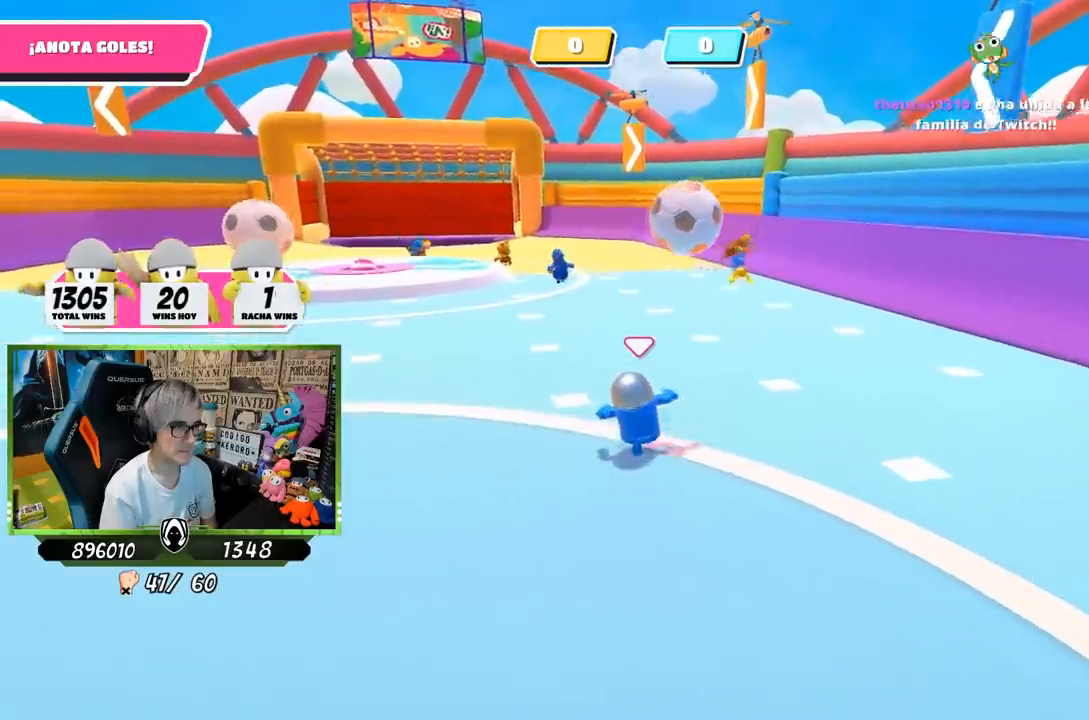
{"buttons": [], "left_stick": "up", "right_stick": "center", "events": [[117, "right_stick", "center"]]}
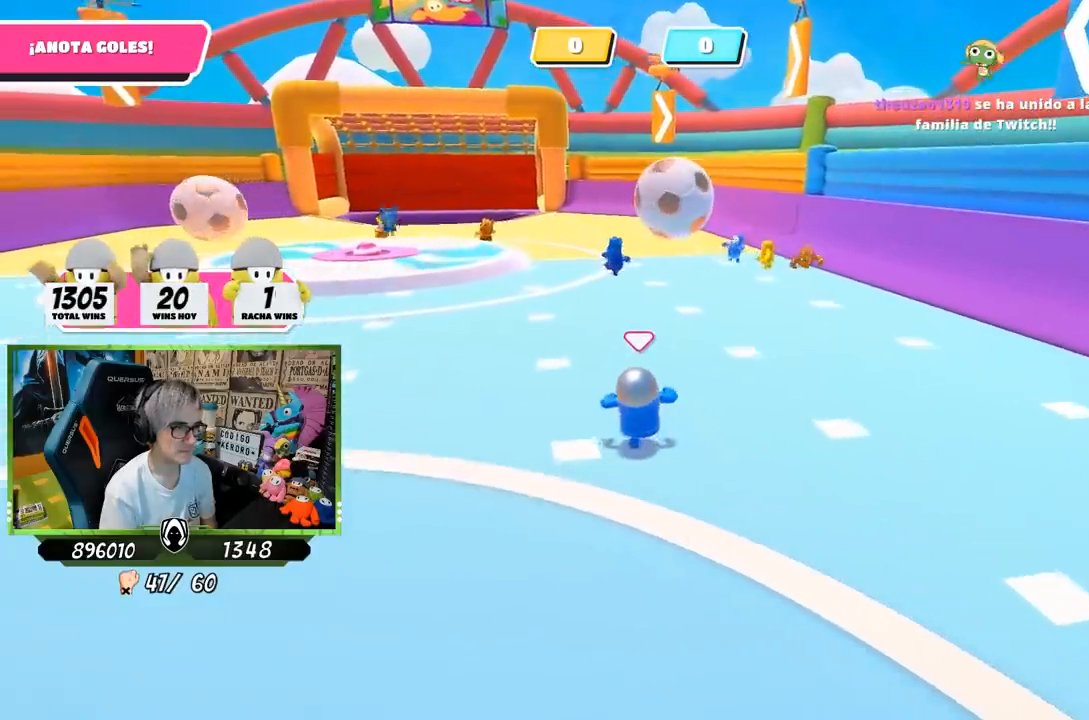
{"buttons": [], "left_stick": "up-left", "right_stick": "center", "events": [[450, "left_stick", "up-left"]]}
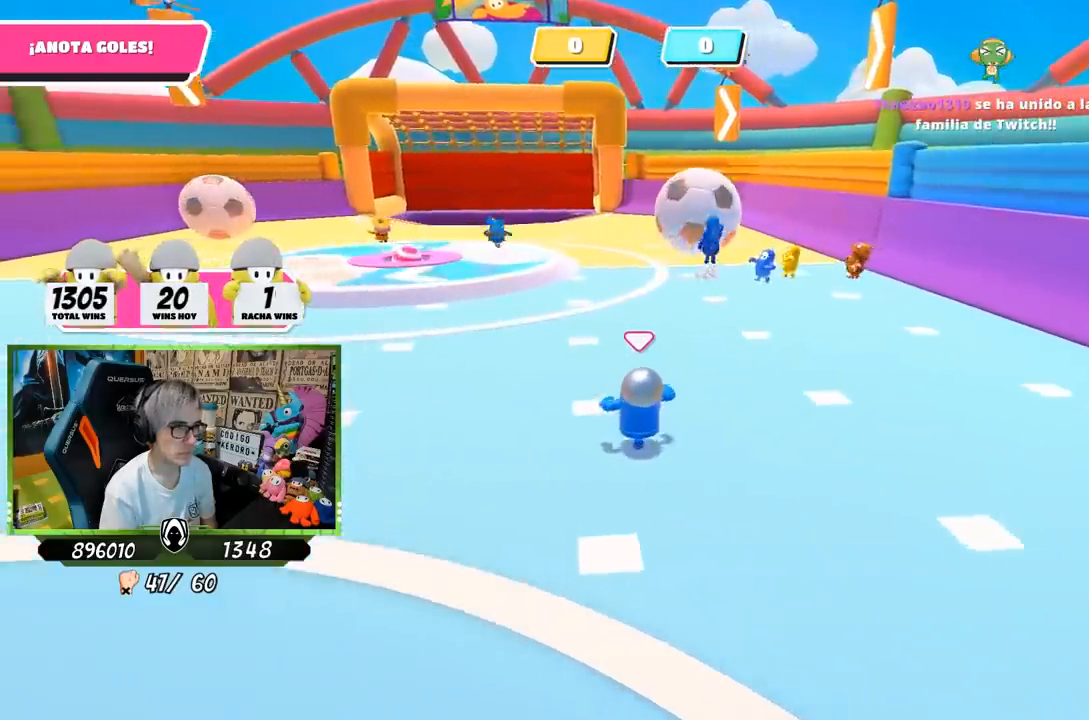
{"buttons": [], "left_stick": "down", "right_stick": "center", "events": [[117, "left_stick", "left"], [250, "left_stick", "down-left"], [417, "left_stick", "down"]]}
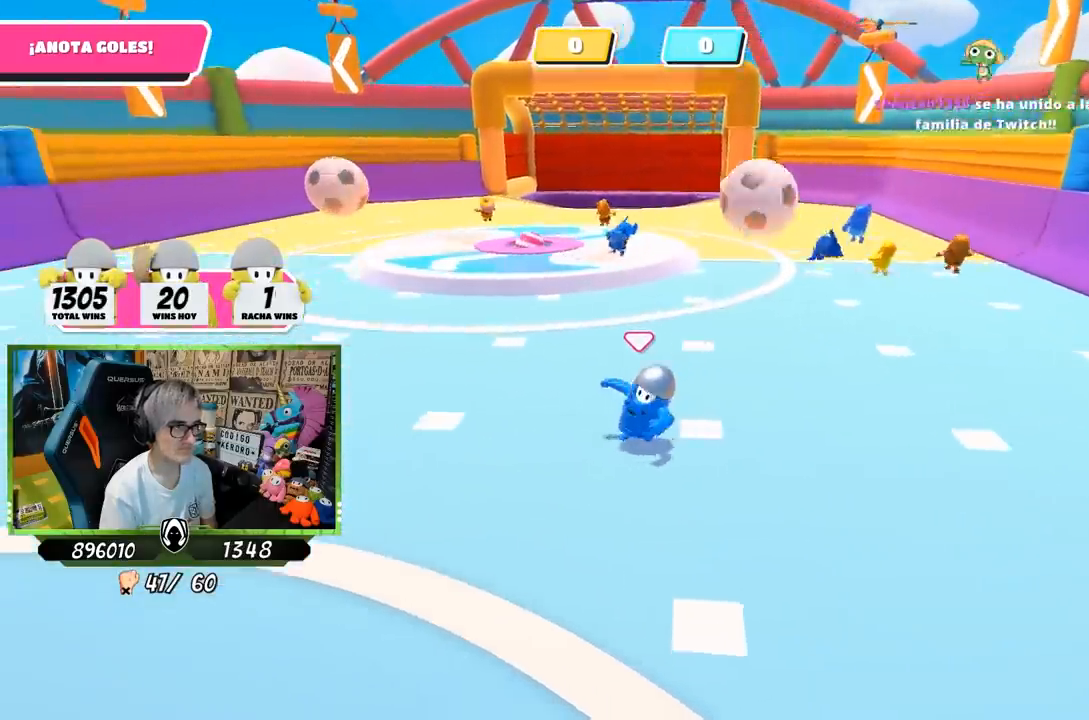
{"buttons": [], "left_stick": "center", "right_stick": "center", "events": [[483, "left_stick", "center"]]}
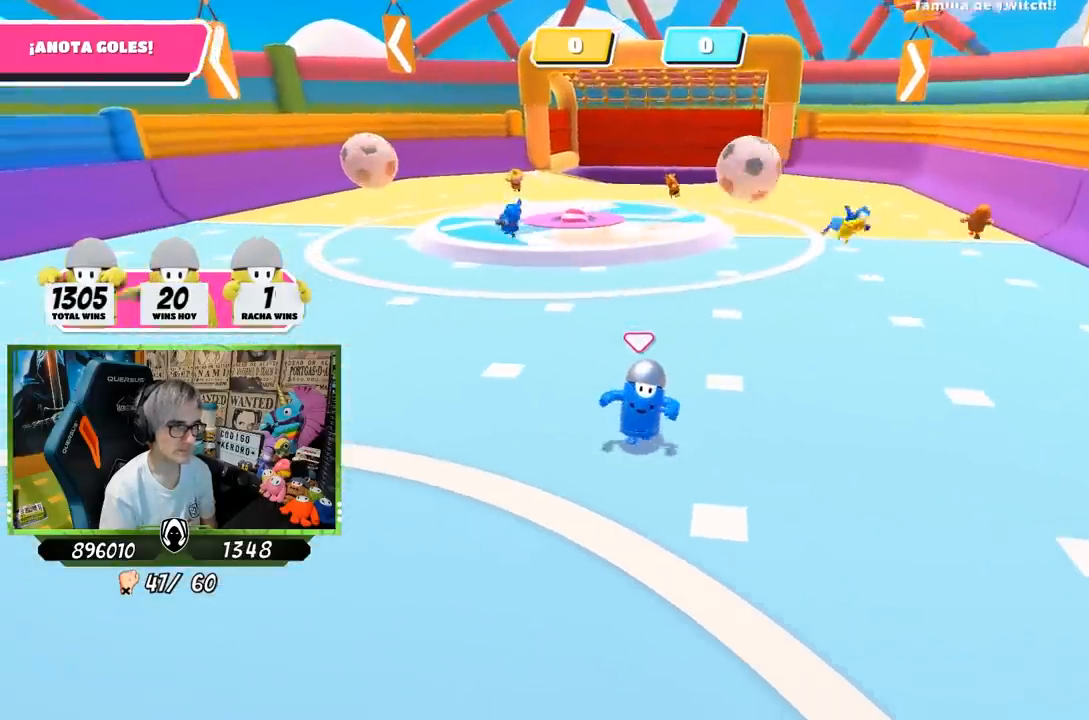
{"buttons": [], "left_stick": "down-right", "right_stick": "center", "events": [[217, "left_stick", "up-right"], [383, "left_stick", "down-right"]]}
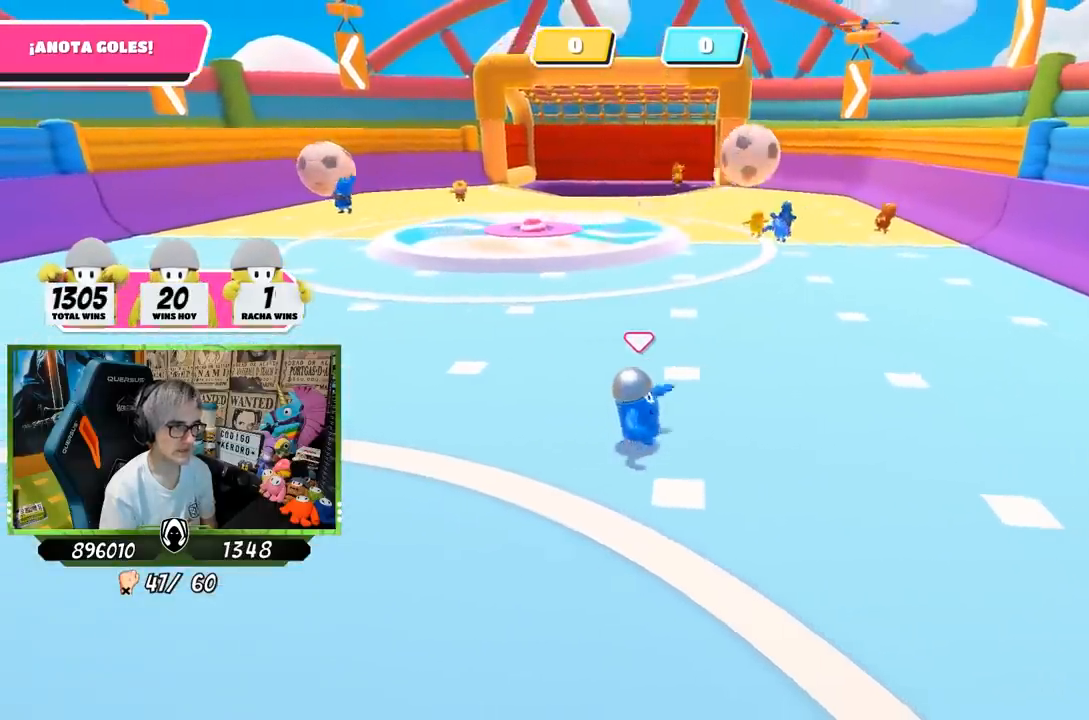
{"buttons": [], "left_stick": "up-left", "right_stick": "center", "events": [[17, "left_stick", "down-left"], [100, "left_stick", "left"], [117, "right_stick", "right"], [217, "right_stick", "center"], [317, "left_stick", "up-left"]]}
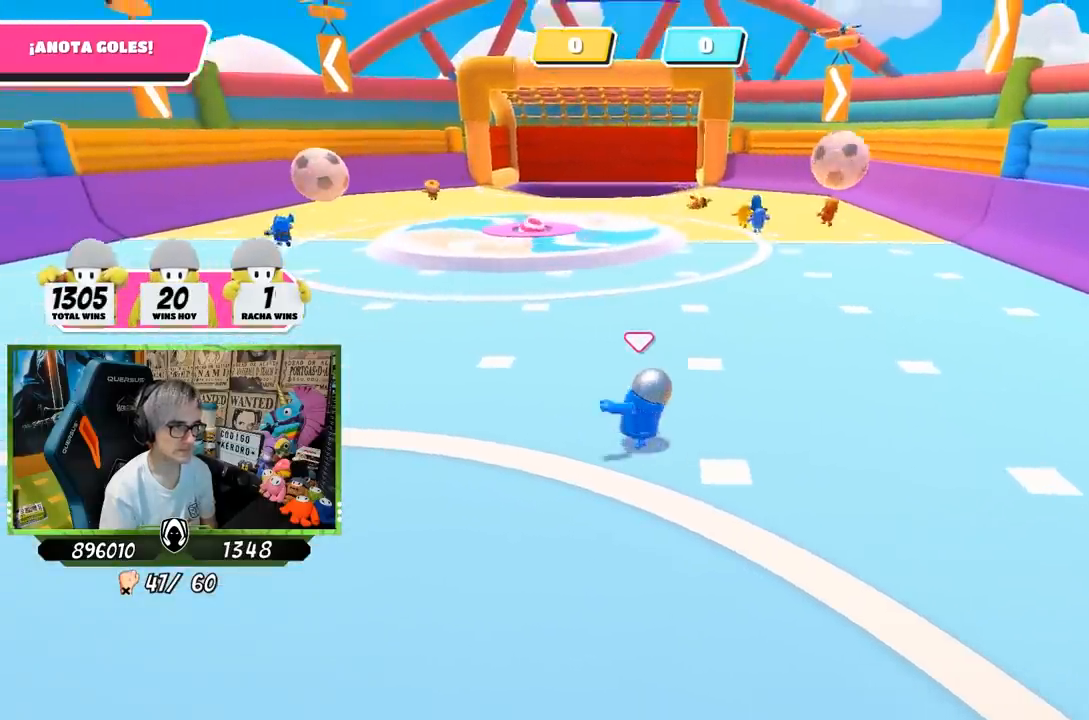
{"buttons": [], "left_stick": "center", "right_stick": "center", "events": [[150, "left_stick", "center"]]}
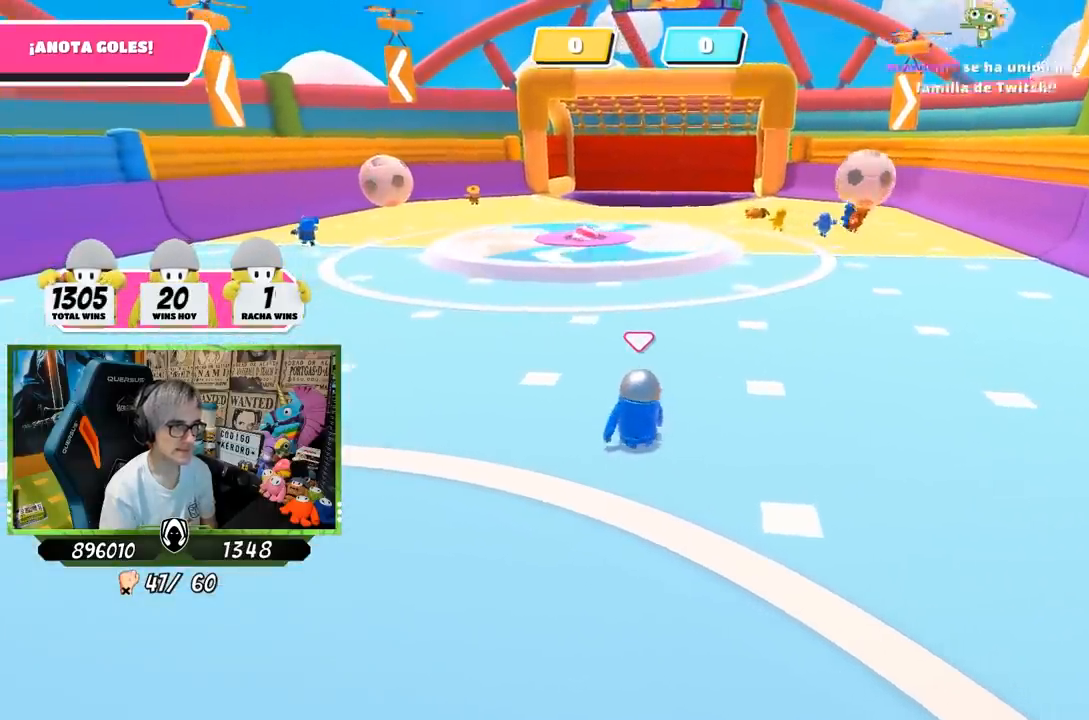
{"buttons": [], "left_stick": "down-left", "right_stick": "center", "events": [[500, "left_stick", "down-left"]]}
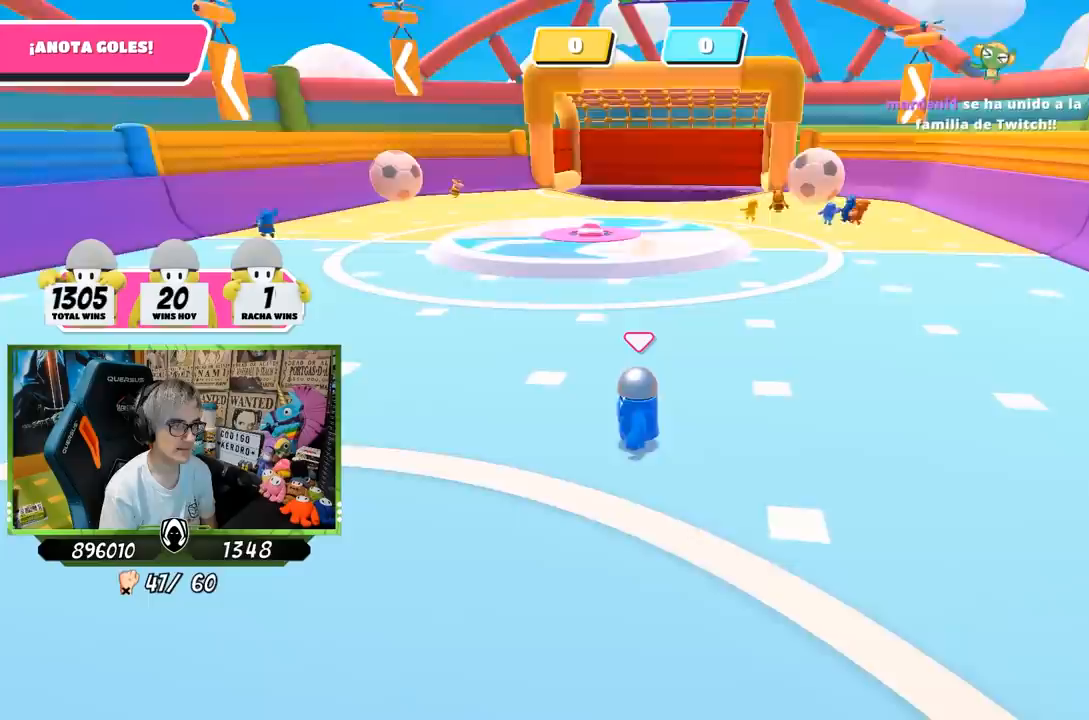
{"buttons": [], "left_stick": "up-left", "right_stick": "center", "events": [[67, "left_stick", "left"], [350, "left_stick", "up-left"]]}
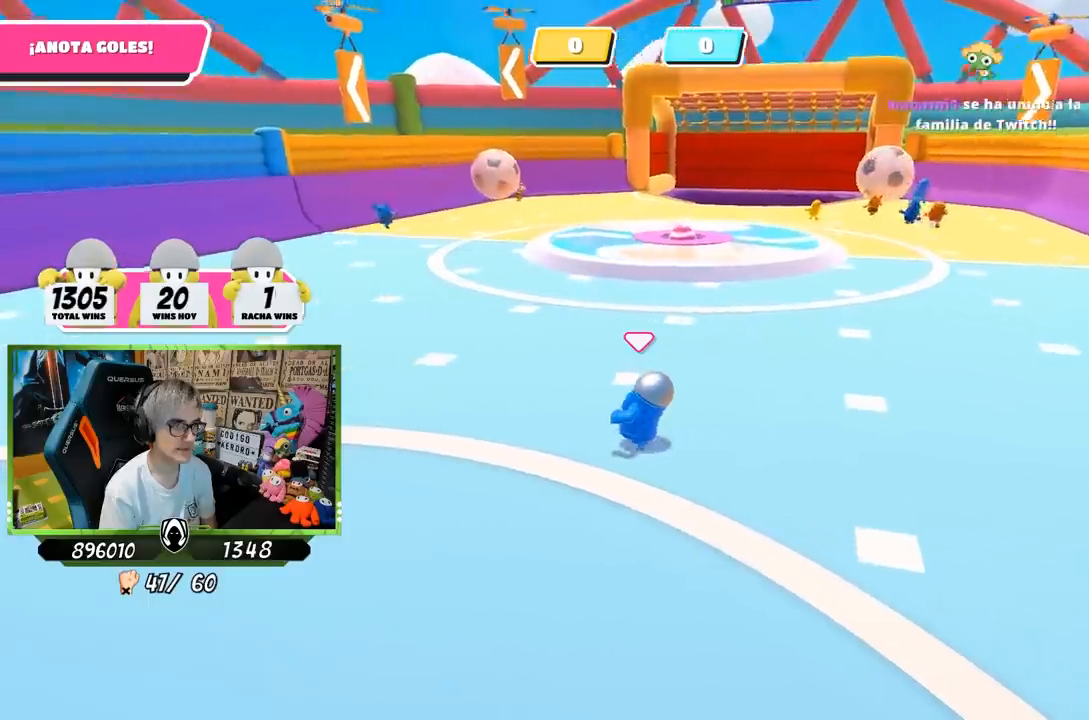
{"buttons": [], "left_stick": "down-left", "right_stick": "center", "events": [[100, "left_stick", "center"], [317, "left_stick", "down-left"]]}
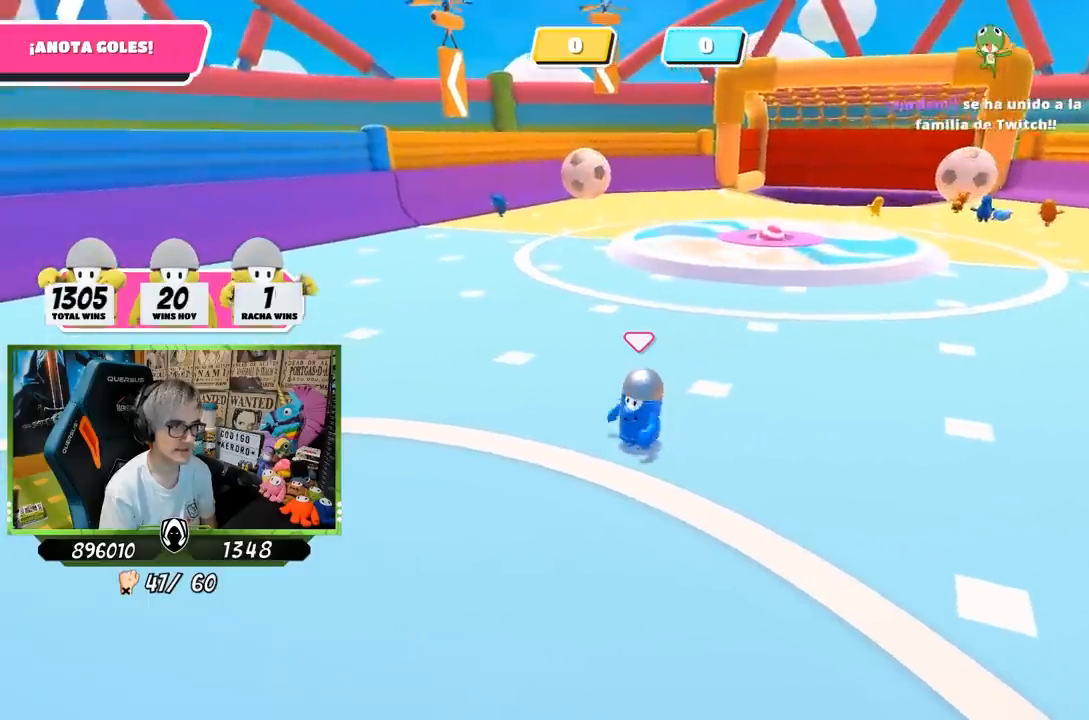
{"buttons": [], "left_stick": "up-left", "right_stick": "down-right", "events": [[50, "left_stick", "down"], [350, "left_stick", "left"], [383, "right_stick", "down-right"], [433, "left_stick", "up-left"]]}
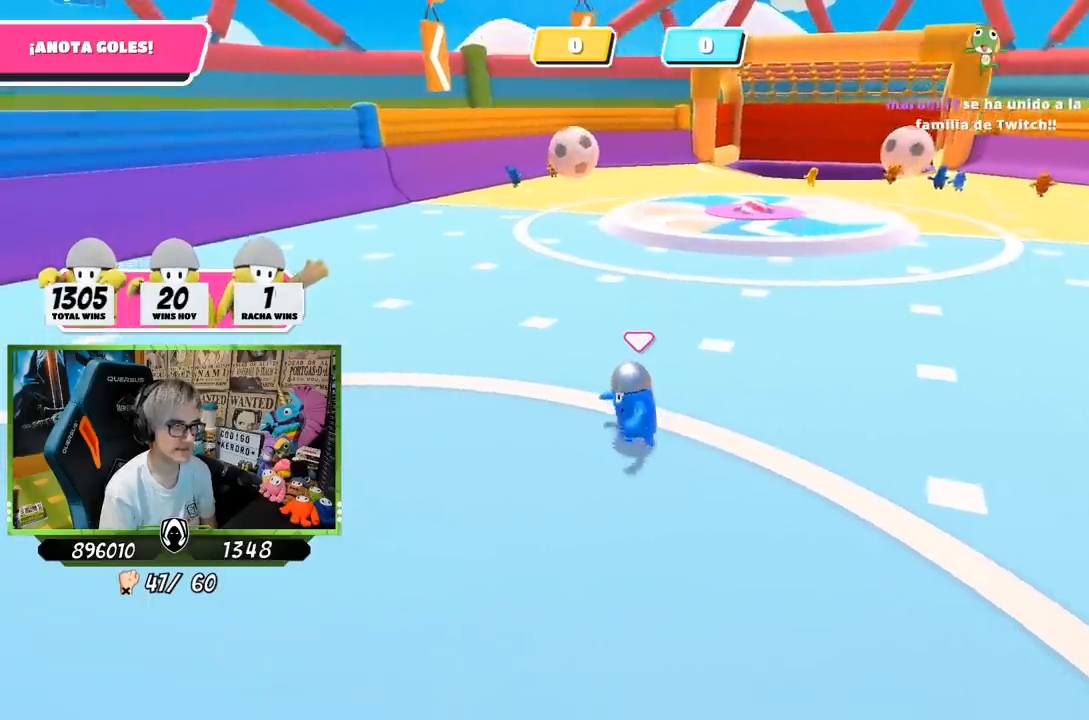
{"buttons": [], "left_stick": "up-left", "right_stick": "center", "events": [[117, "right_stick", "down"], [250, "right_stick", "center"]]}
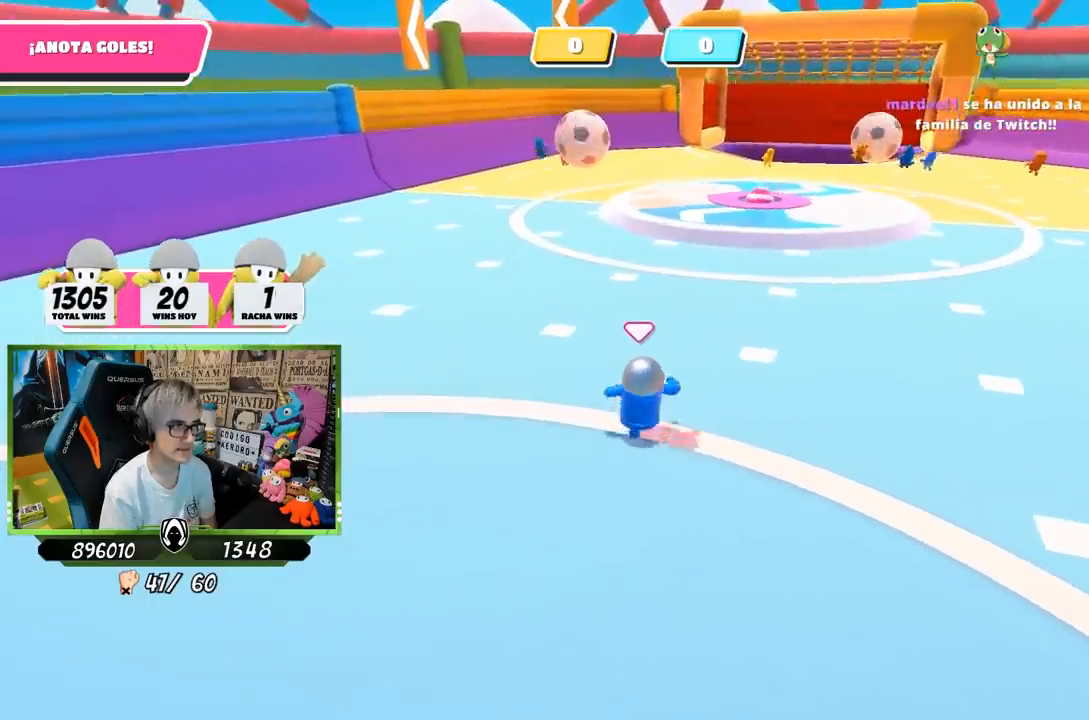
{"buttons": [], "left_stick": "down-right", "right_stick": "right", "events": [[133, "right_stick", "right"], [150, "left_stick", "down"], [317, "left_stick", "down-right"], [317, "right_stick", "center"], [383, "right_stick", "right"]]}
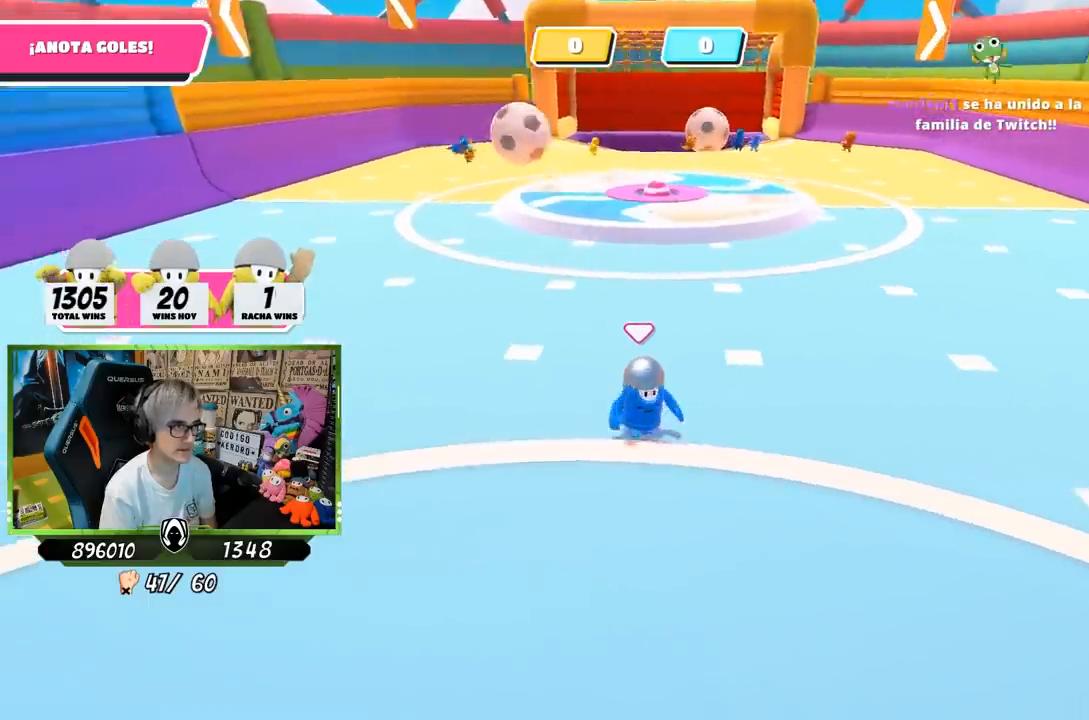
{"buttons": [], "left_stick": "down", "right_stick": "center", "events": [[33, "right_stick", "center"], [483, "left_stick", "down"]]}
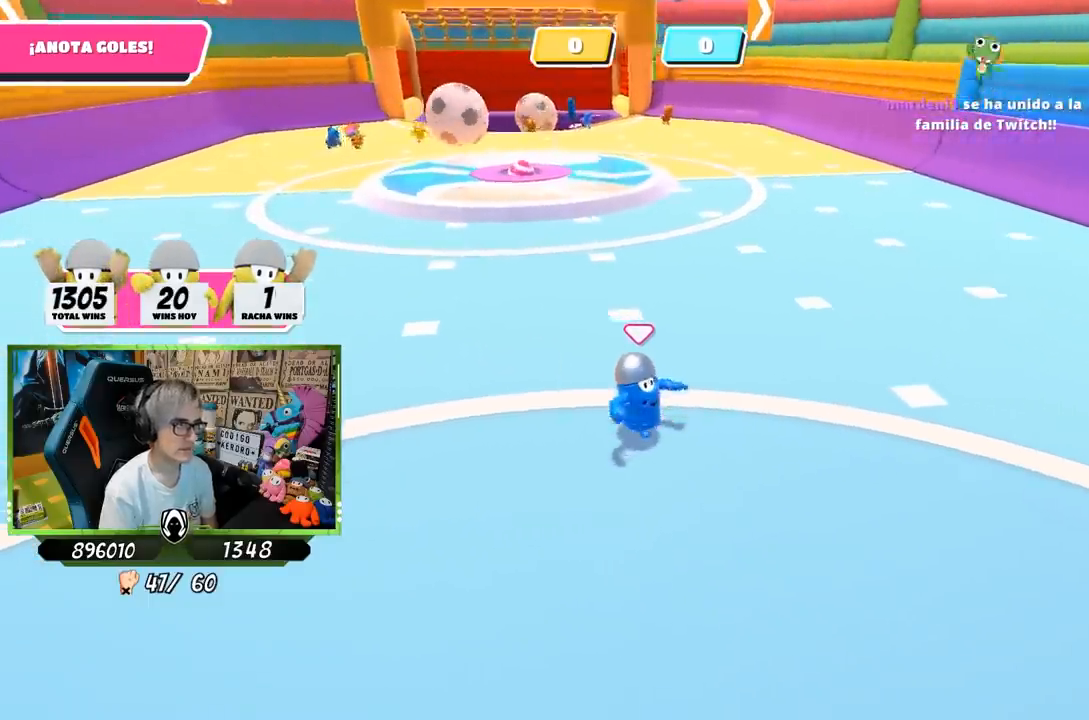
{"buttons": [], "left_stick": "down", "right_stick": "up", "events": [[183, "right_stick", "up-left"], [383, "right_stick", "up"]]}
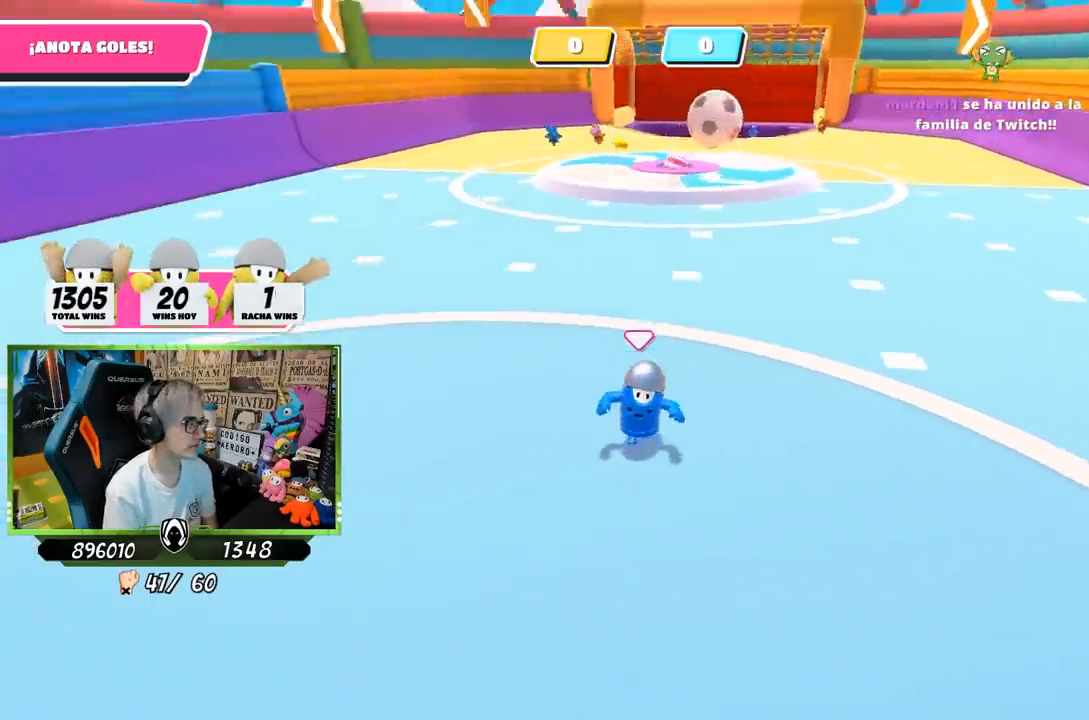
{"buttons": [], "left_stick": "down-left", "right_stick": "center", "events": [[17, "right_stick", "up-right"], [183, "right_stick", "up"], [417, "left_stick", "down-left"], [483, "right_stick", "center"]]}
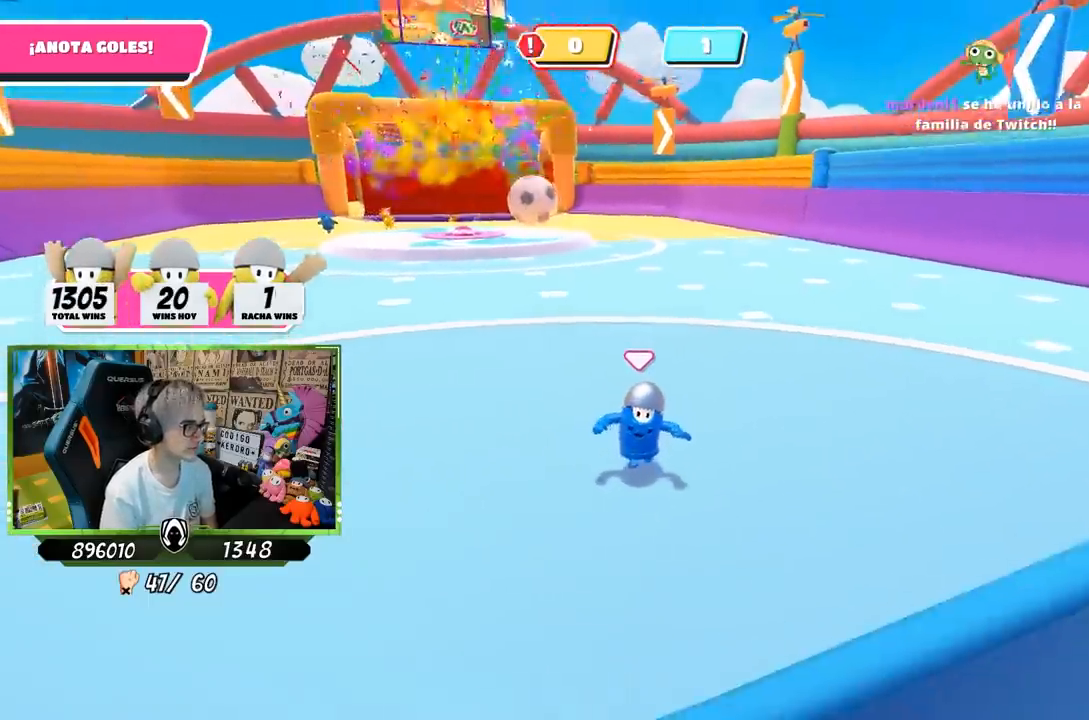
{"buttons": [], "left_stick": "up-right", "right_stick": "left", "events": [[17, "left_stick", "left"], [250, "left_stick", "up"], [383, "right_stick", "left"], [500, "left_stick", "up-right"]]}
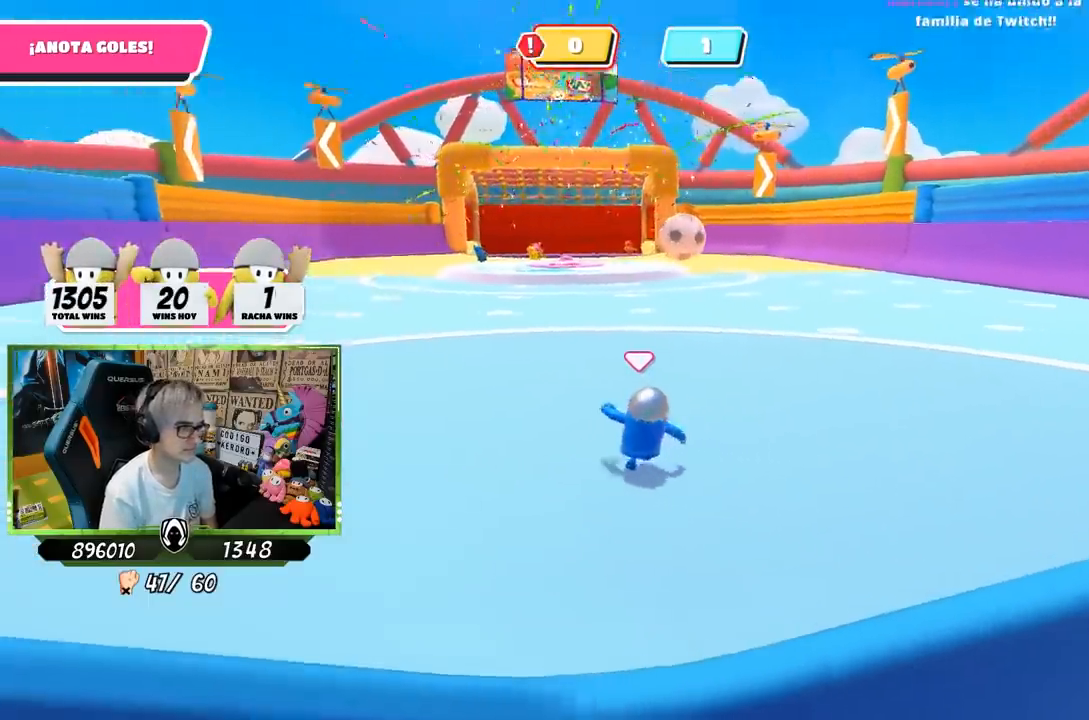
{"buttons": [], "left_stick": "up-right", "right_stick": "center", "events": [[50, "right_stick", "center"]]}
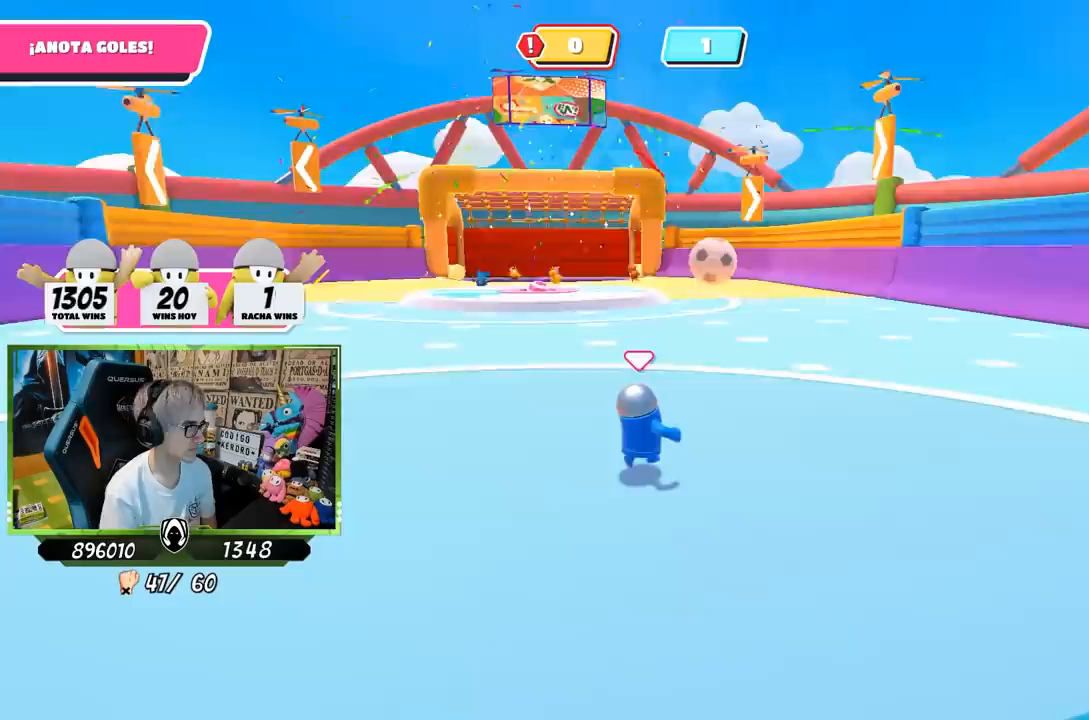
{"buttons": [], "left_stick": "down-left", "right_stick": "center", "events": [[83, "left_stick", "right"], [233, "left_stick", "down-right"], [250, "right_stick", "down-left"], [417, "left_stick", "down-left"], [417, "right_stick", "center"]]}
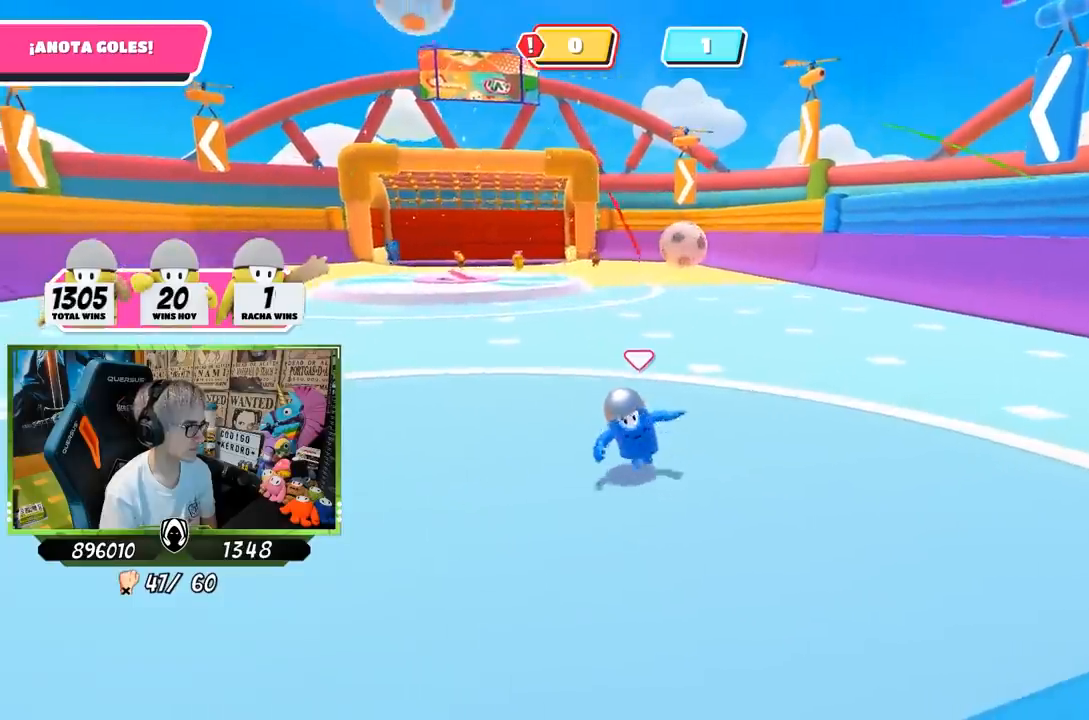
{"buttons": [], "left_stick": "up", "right_stick": "center", "events": [[17, "left_stick", "left"], [300, "left_stick", "up"]]}
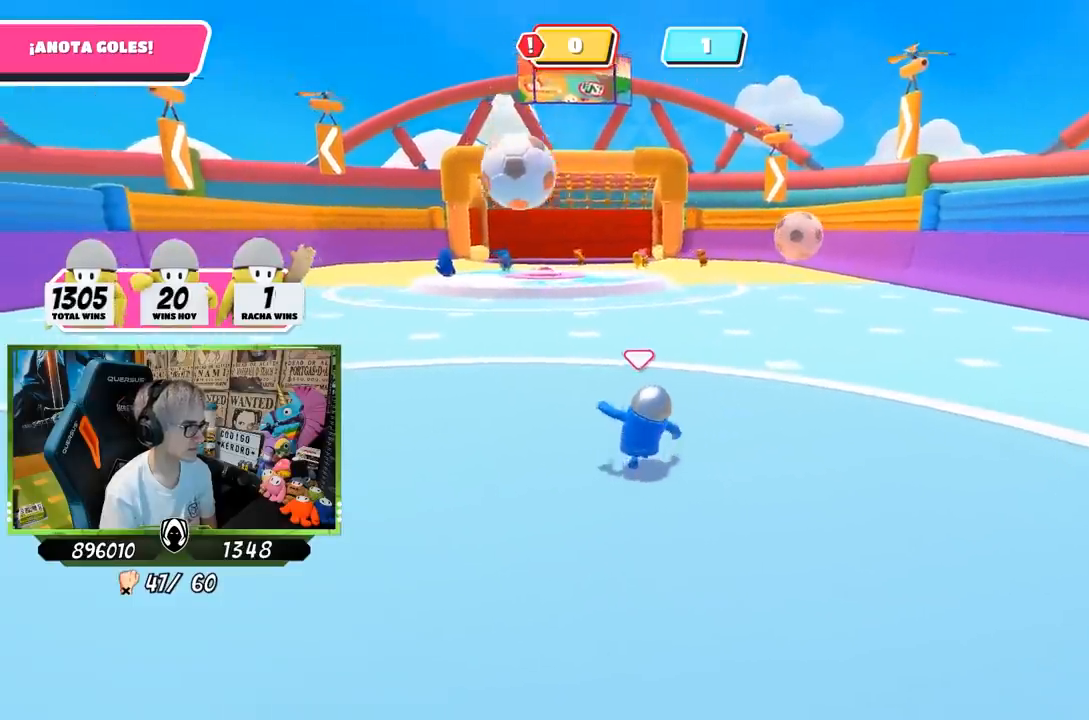
{"buttons": [], "left_stick": "left", "right_stick": "center", "events": [[433, "left_stick", "left"]]}